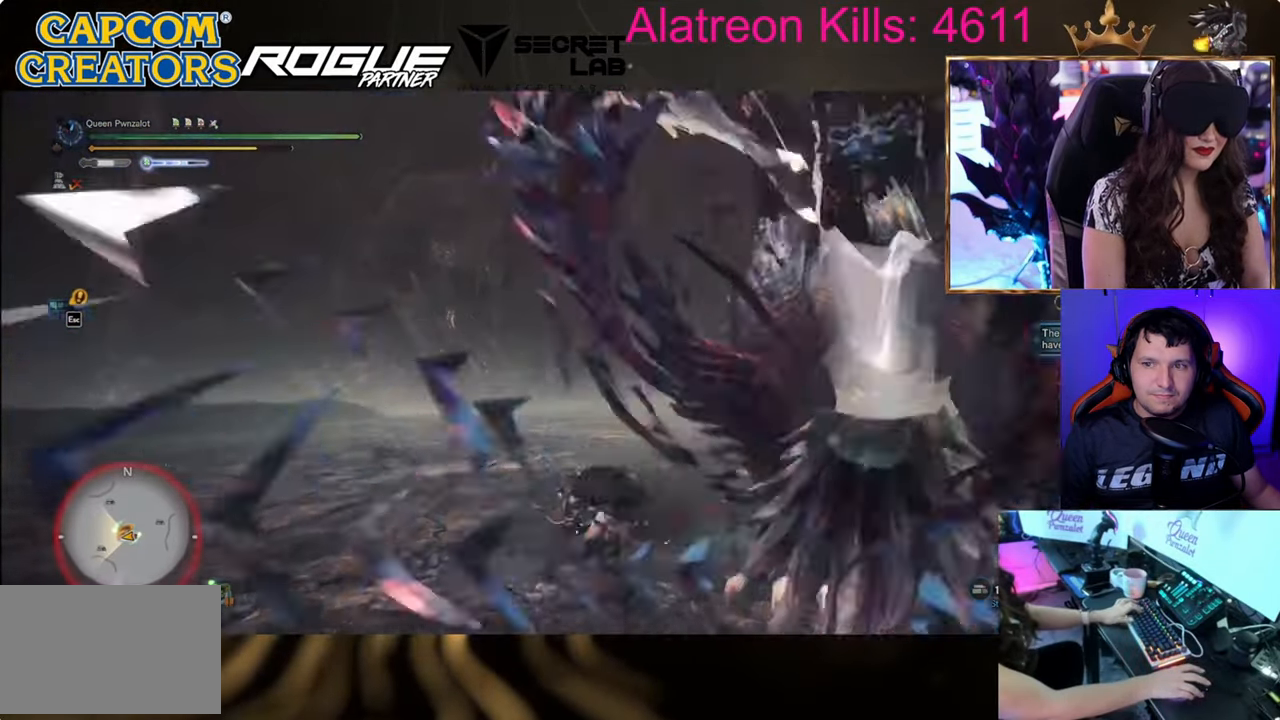
Gameplay with keyboard and mouse; each line is a JSON object with the keys held at the frame after it. "events" lists presses ("down") and releases ("up") of "1", "2", "3", "4", "5", "a", "alt", "c", "caps_lock", "ctrl", "d", "e", "f", "g", "q", "r", "s", "shift", "space", "t", "tab", "v", "w", "x" and "z" between this image and that frame as [ms after this image, input, new state], when the widget could be followed in between. No other keys are recorded. Mouse buttons are not recorded. Not read: mouse_move.
{"keys": ["shift", "w"], "events": [[150, "shift", "down"]]}
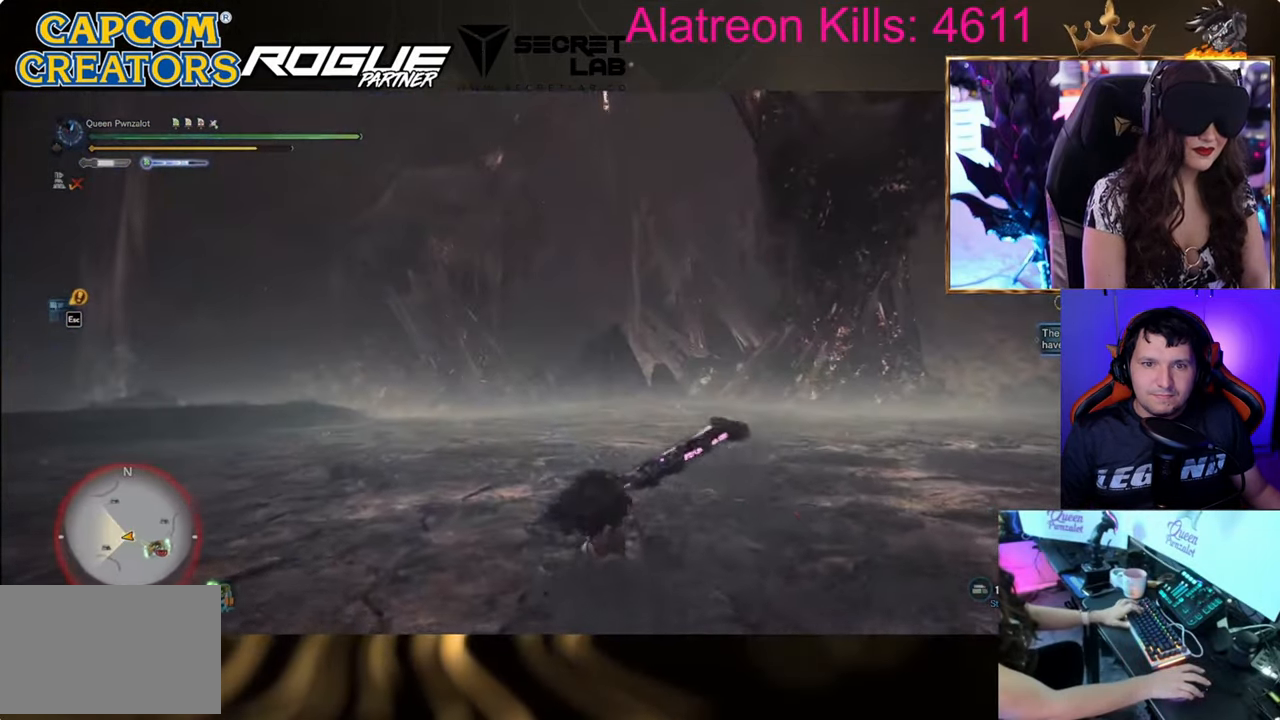
{"keys": [], "events": [[16, "shift", "up"], [66, "w", "up"]]}
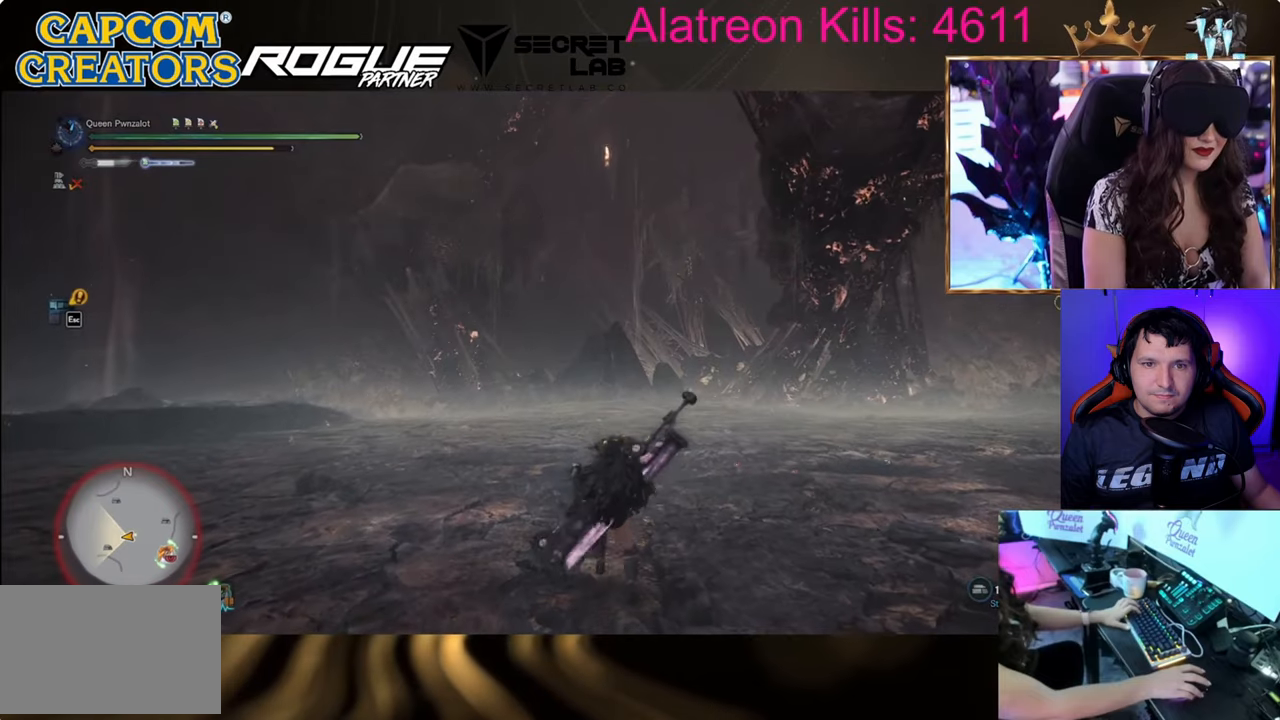
{"keys": ["s"], "events": [[33, "shift", "down"], [300, "s", "down"], [350, "shift", "up"]]}
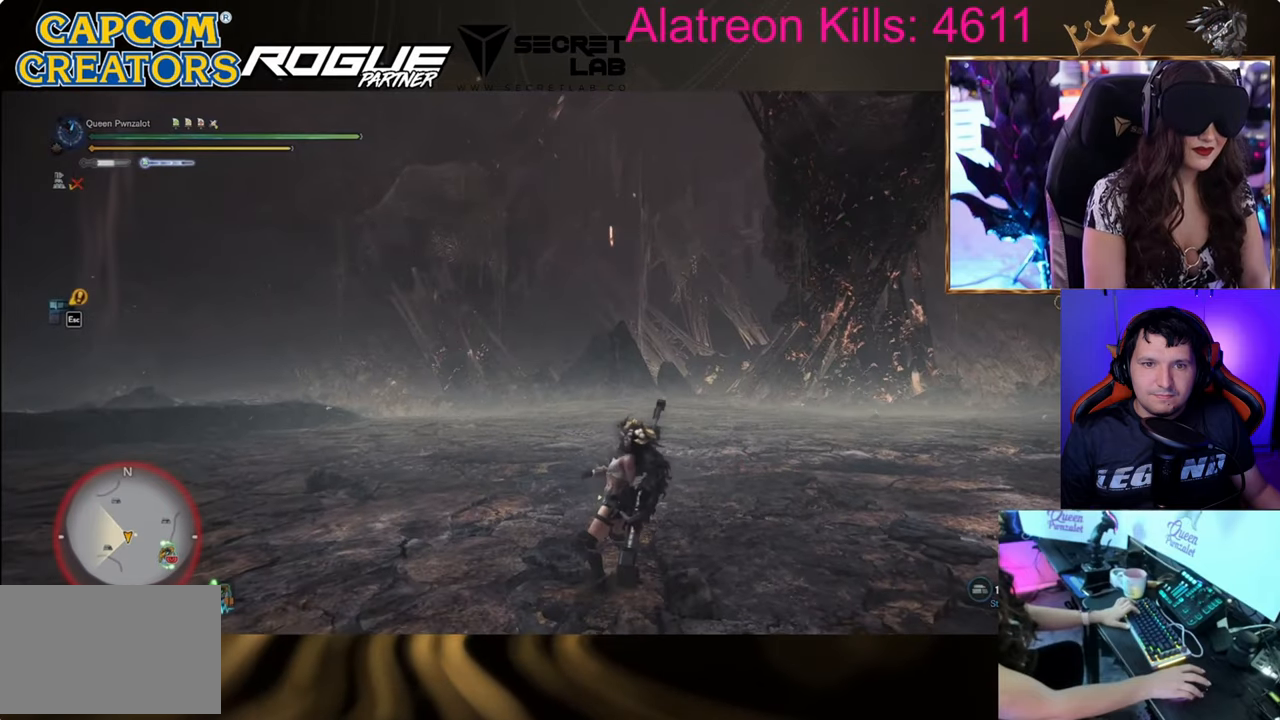
{"keys": ["s"], "events": []}
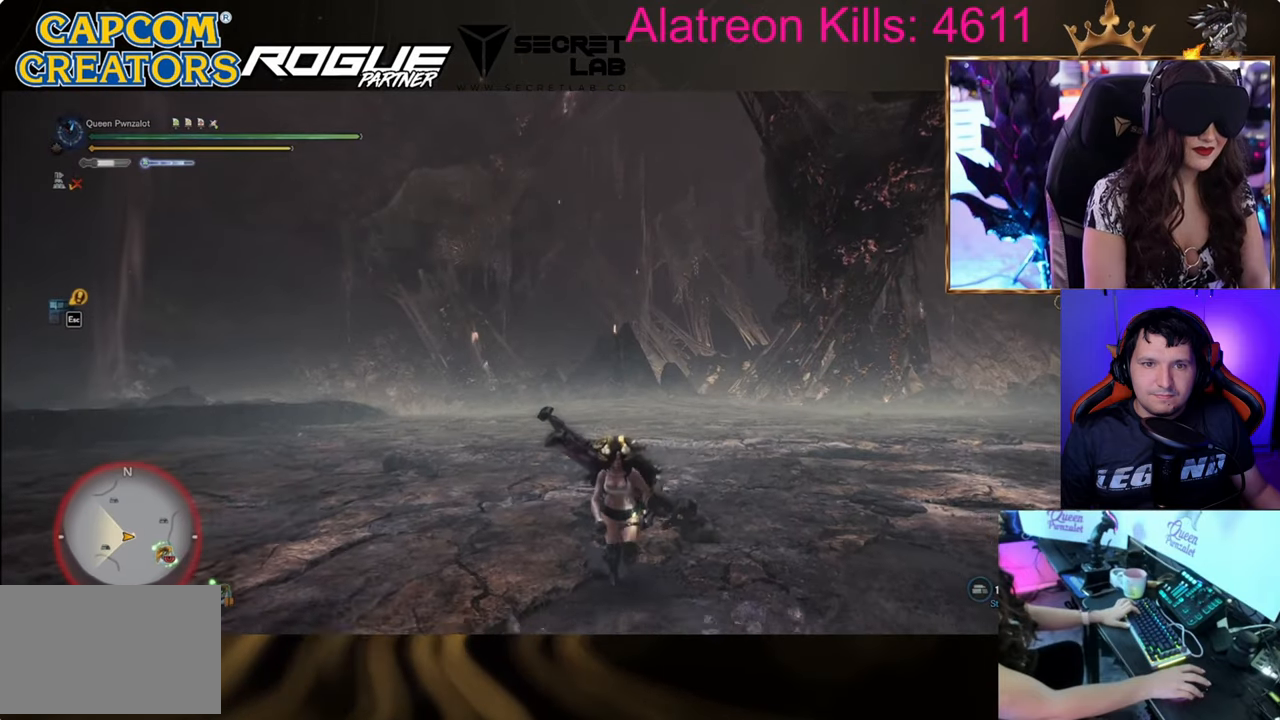
{"keys": ["s", "space"], "events": [[484, "space", "down"]]}
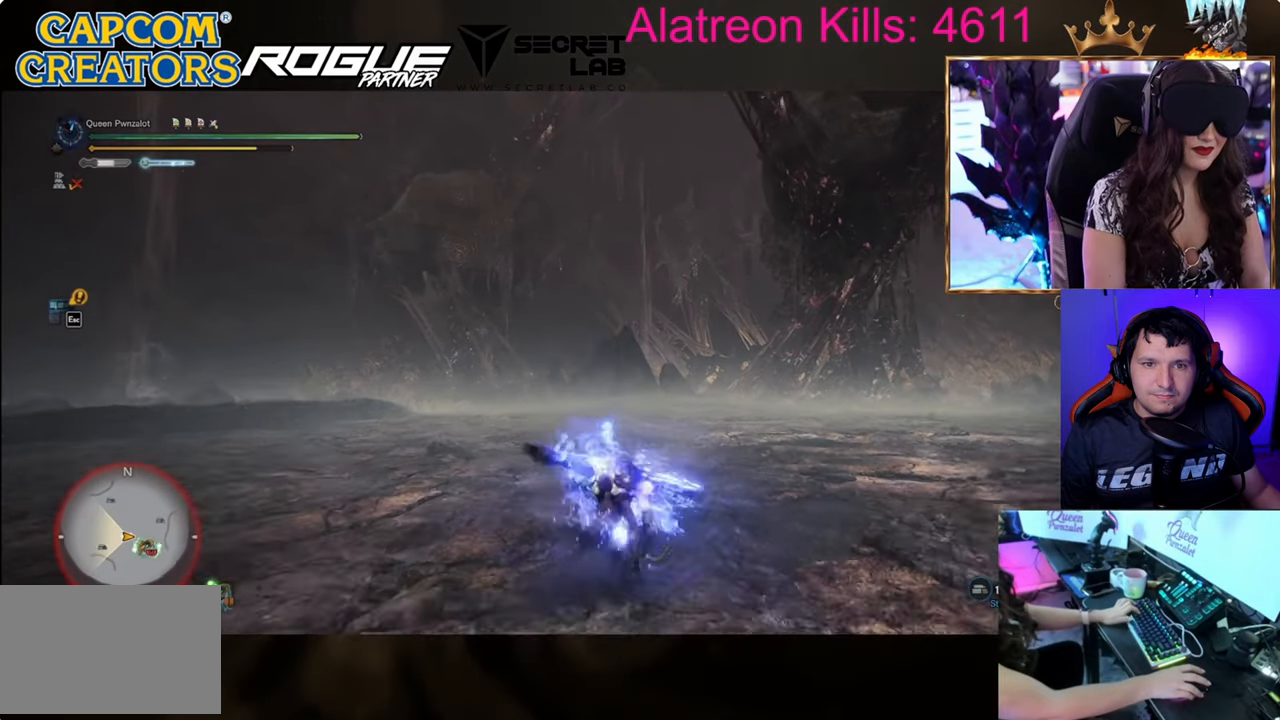
{"keys": ["s", "shift"], "events": [[83, "space", "up"], [500, "shift", "down"]]}
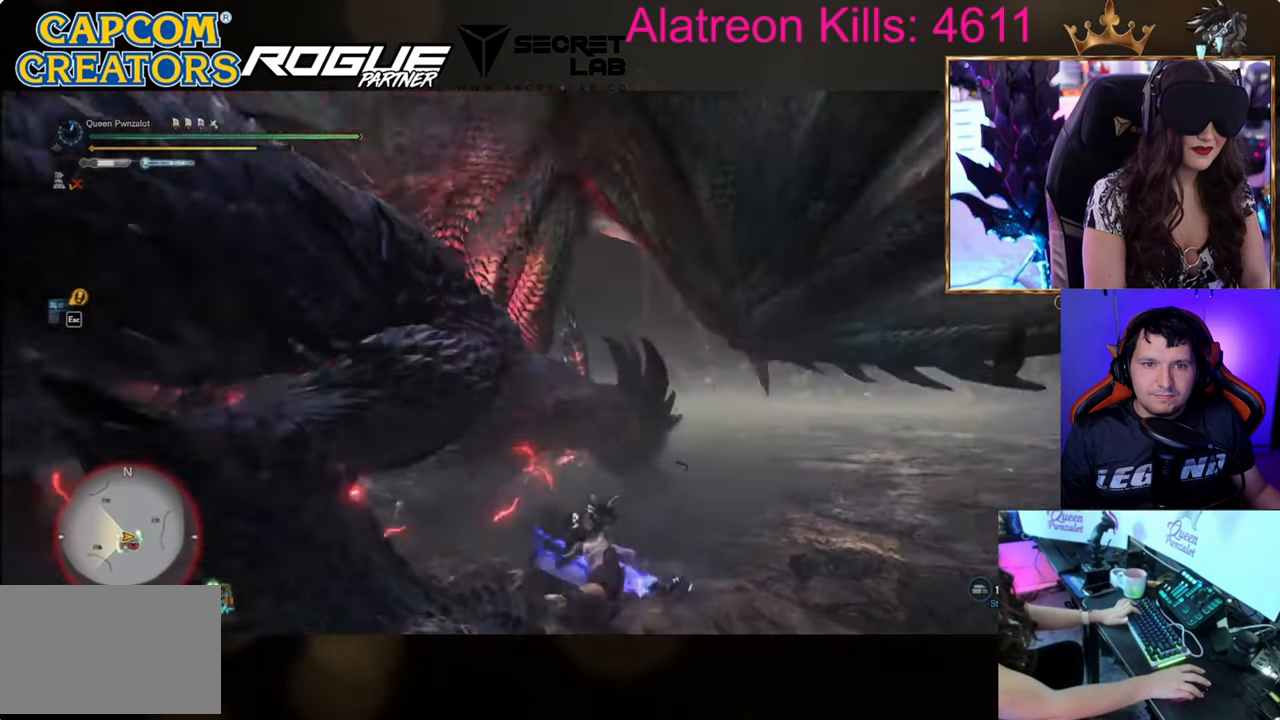
{"keys": ["s", "shift"], "events": []}
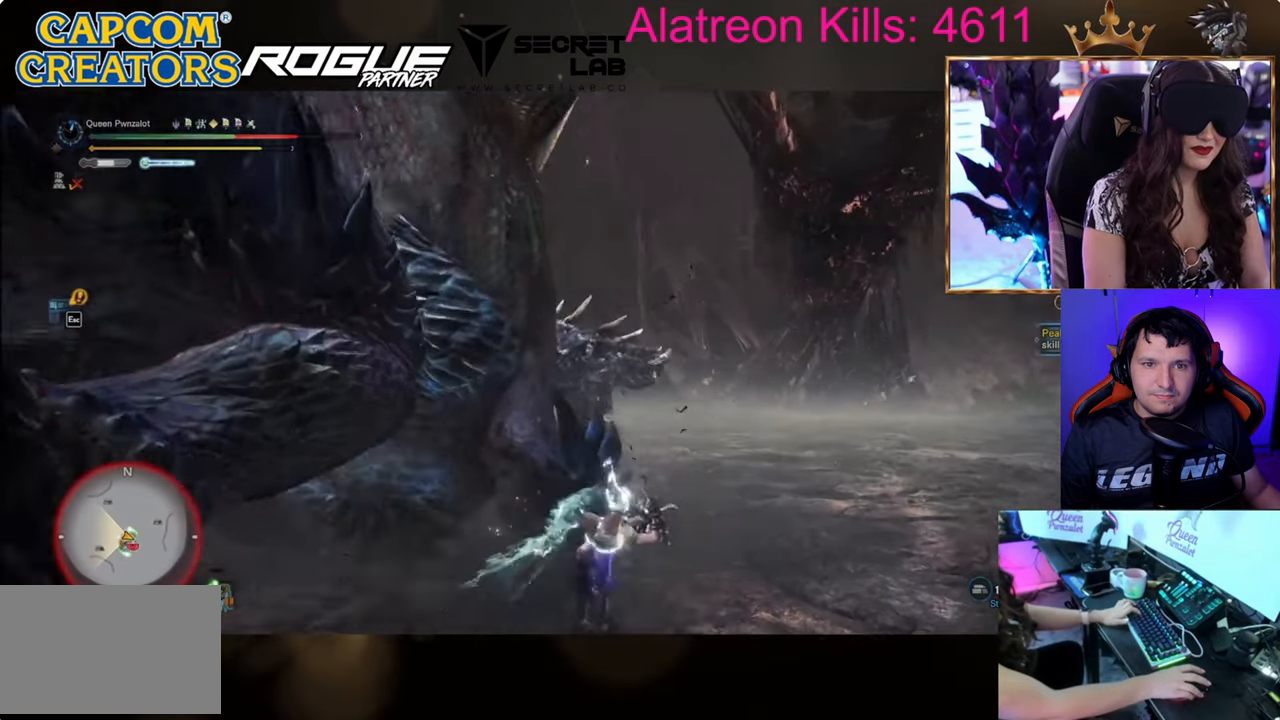
{"keys": [], "events": [[400, "s", "up"], [400, "shift", "up"]]}
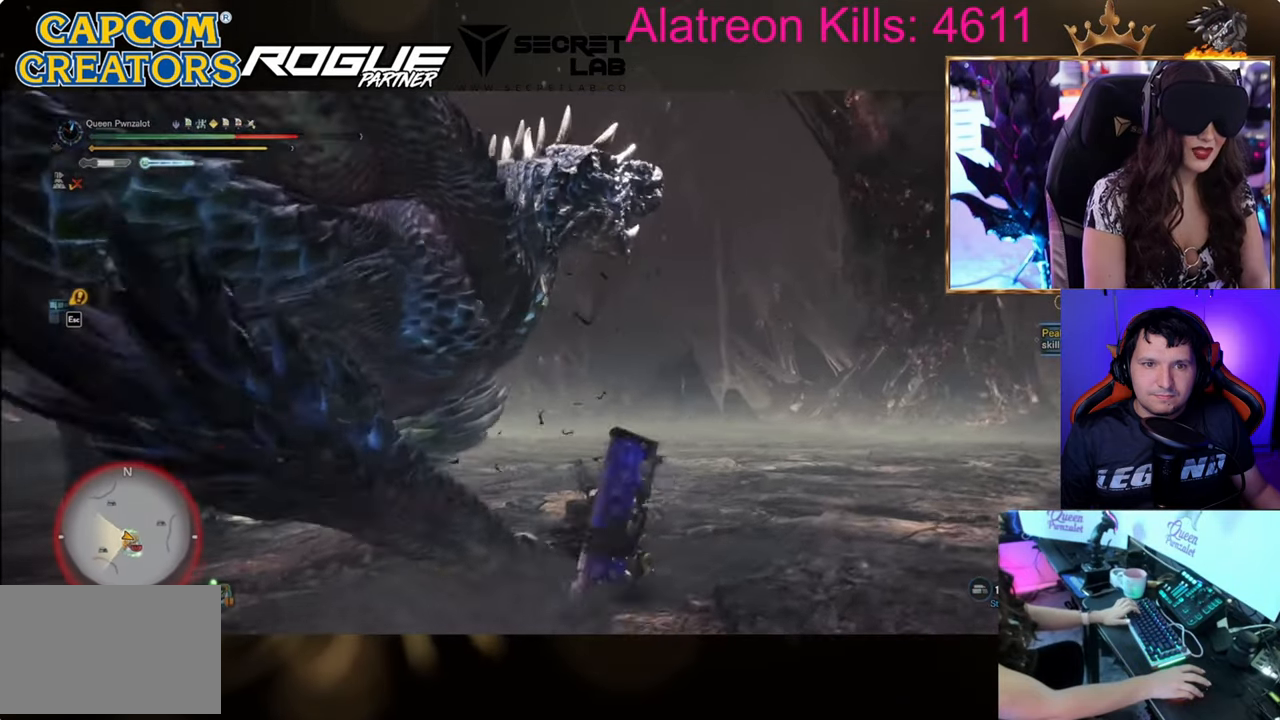
{"keys": ["a", "s"], "events": [[200, "a", "down"], [451, "s", "down"]]}
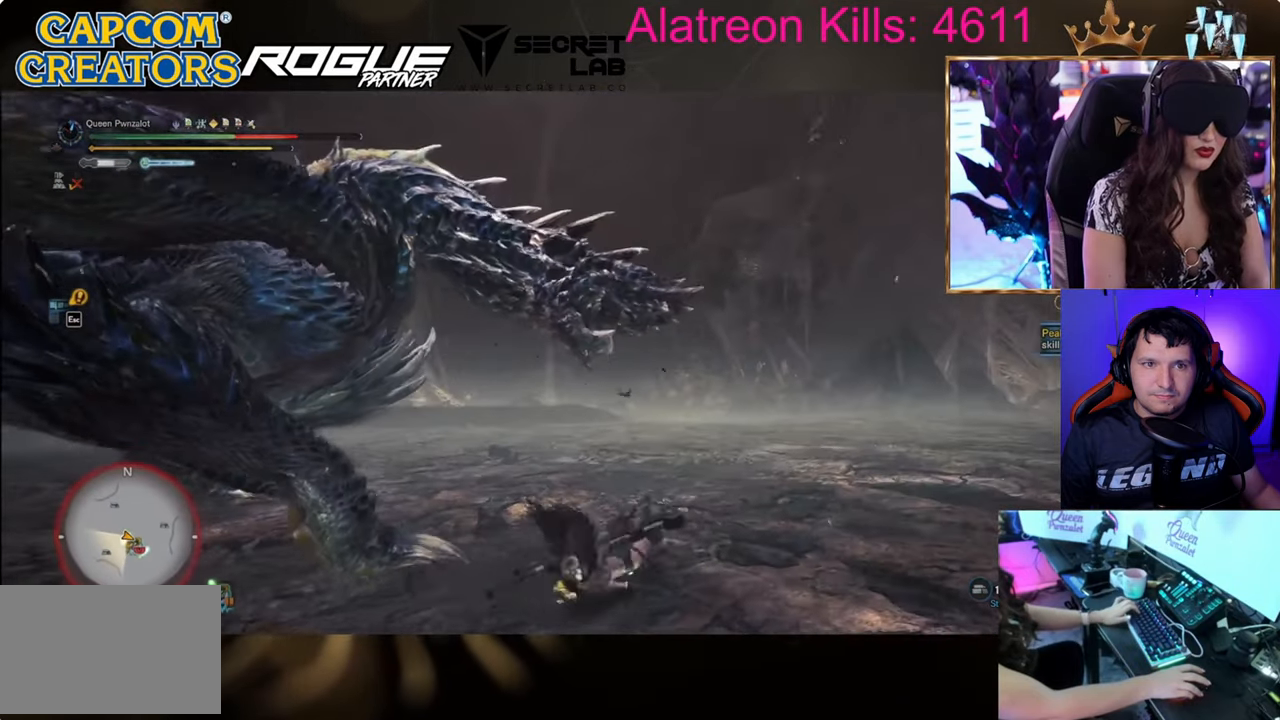
{"keys": ["a", "s"], "events": [[100, "a", "up"], [467, "a", "down"]]}
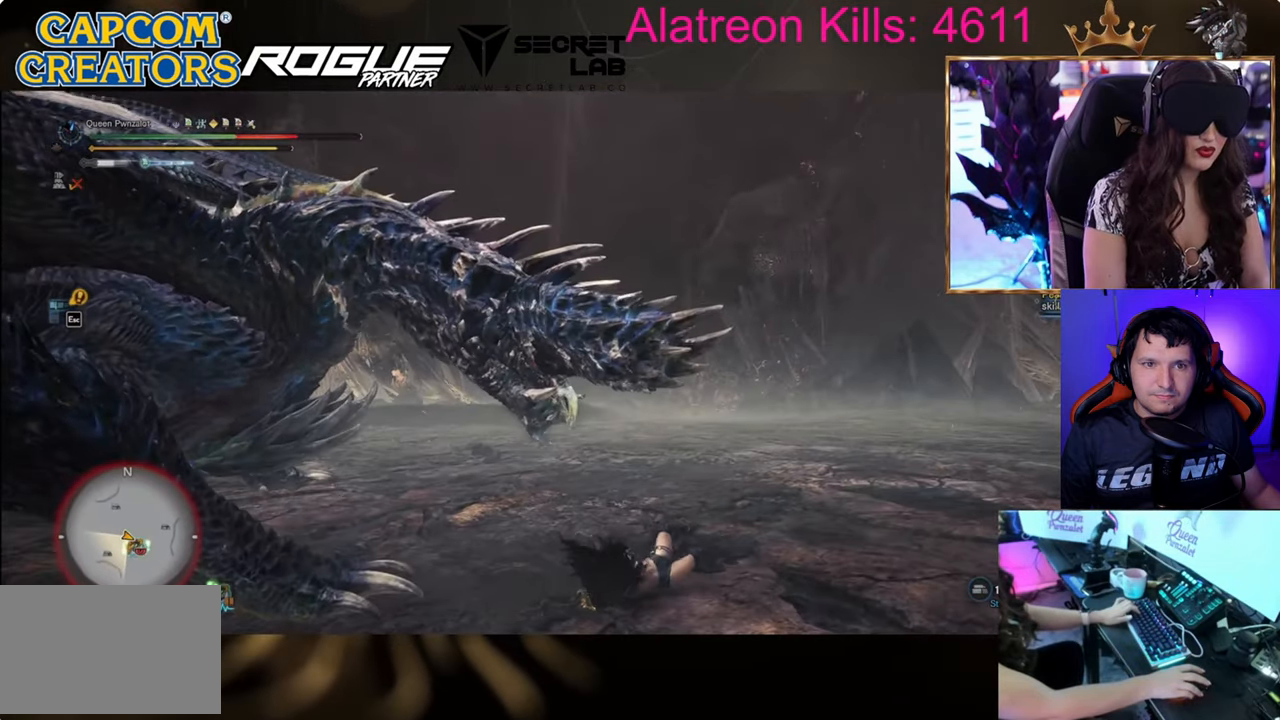
{"keys": ["s"], "events": [[250, "a", "up"]]}
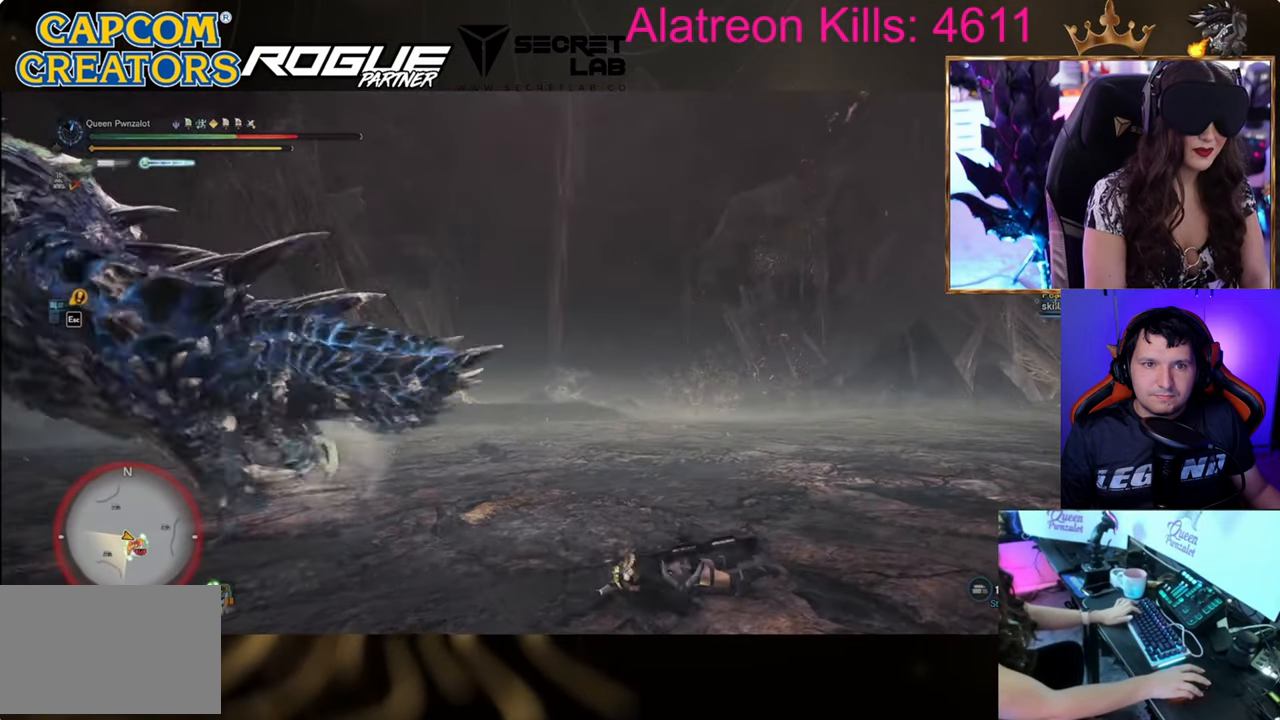
{"keys": ["s"], "events": [[66, "space", "down"], [216, "space", "up"], [350, "space", "down"], [450, "space", "up"]]}
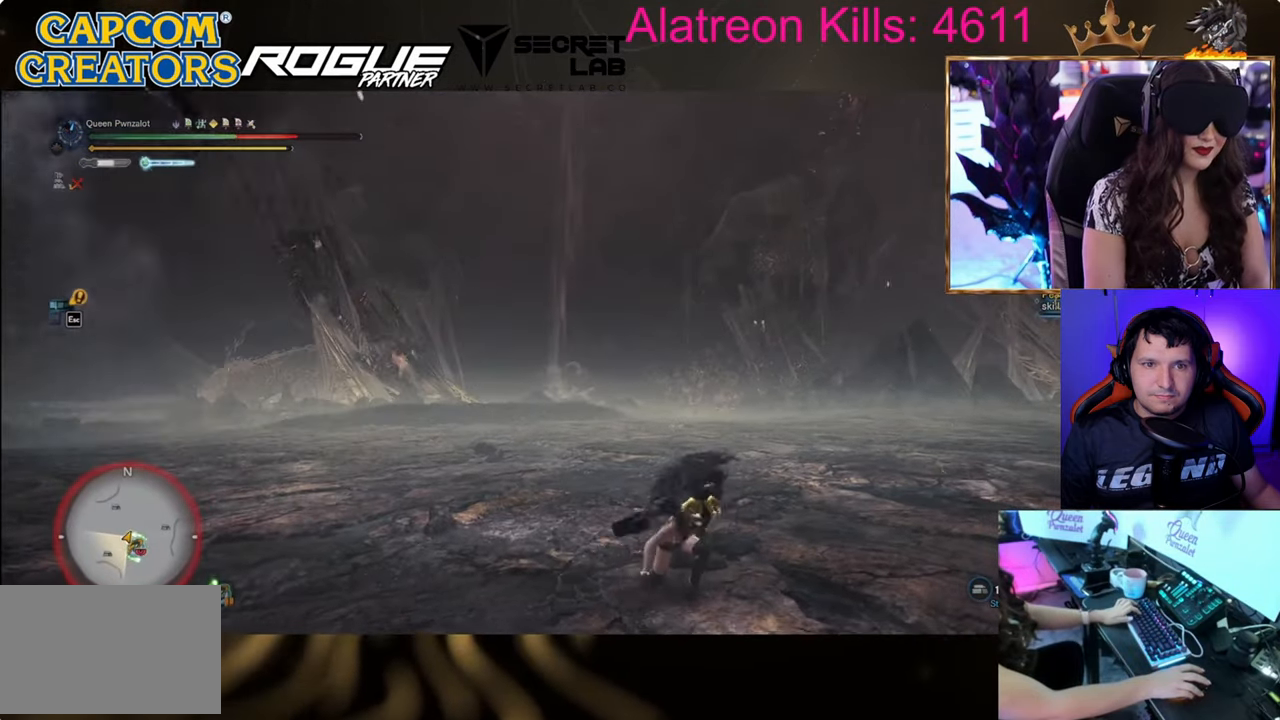
{"keys": ["ctrl", "s"], "events": [[367, "ctrl", "down"]]}
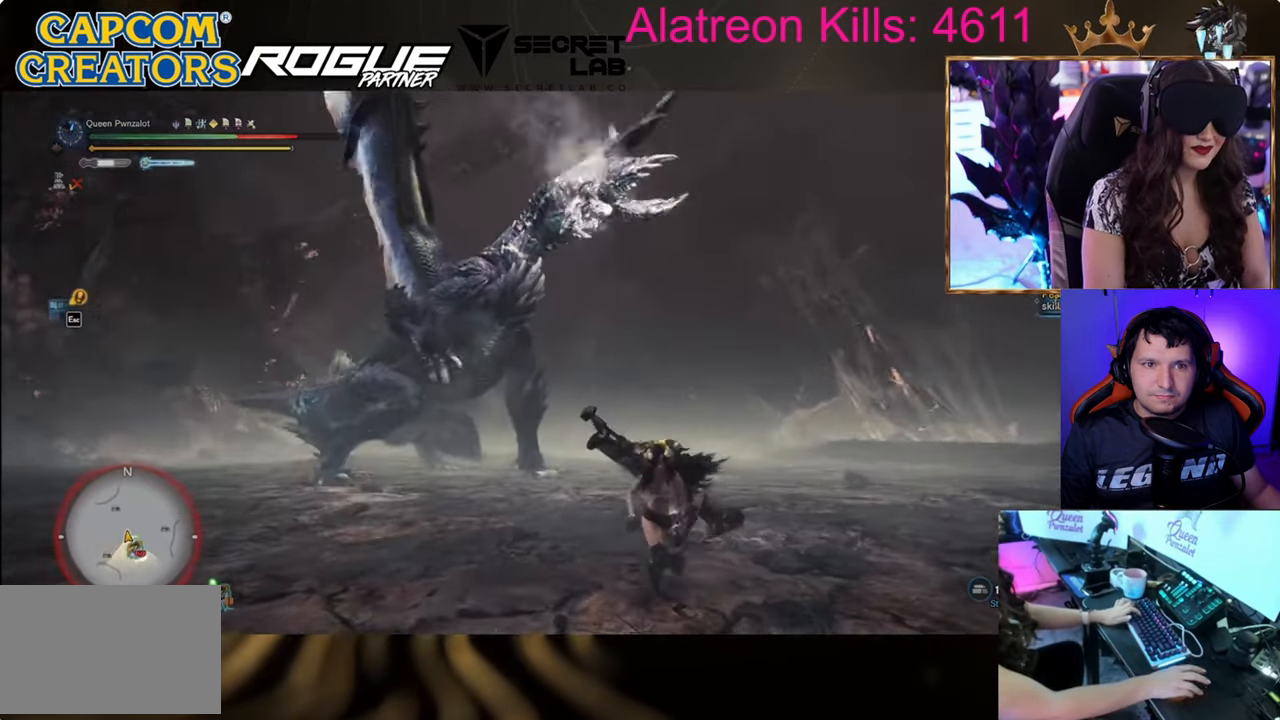
{"keys": ["ctrl", "s"], "events": []}
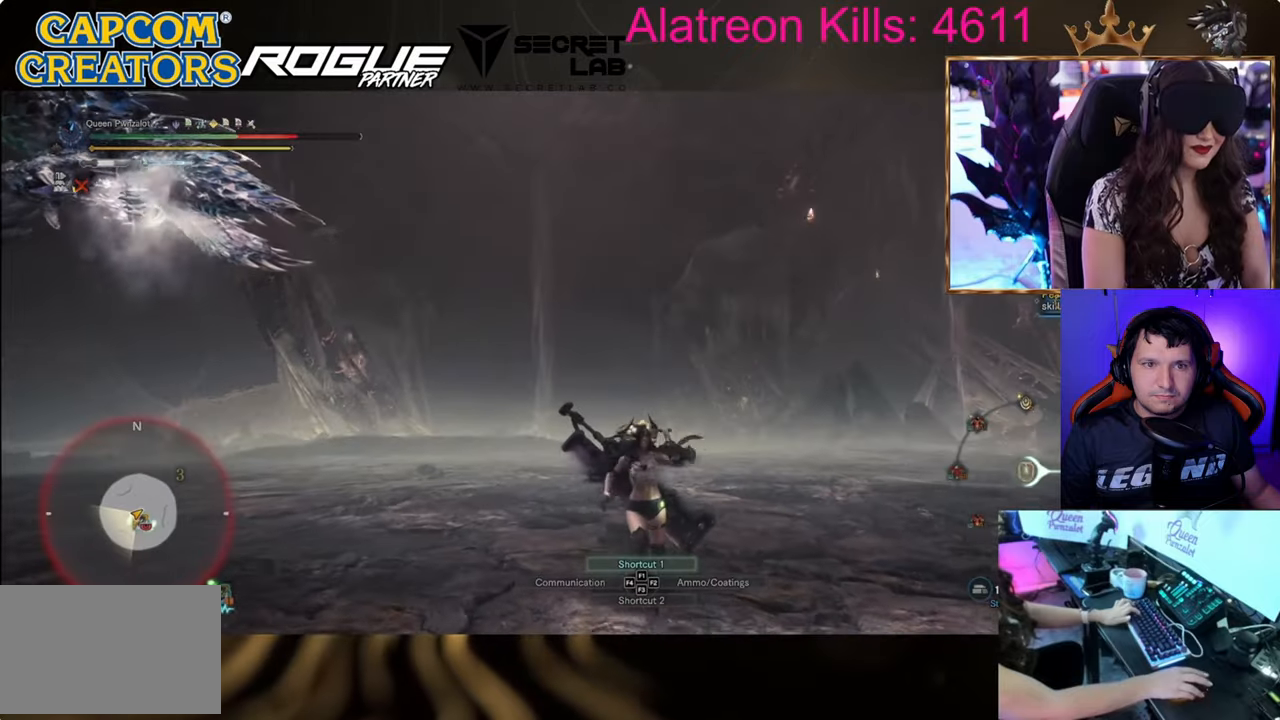
{"keys": ["s"], "events": [[451, "ctrl", "up"]]}
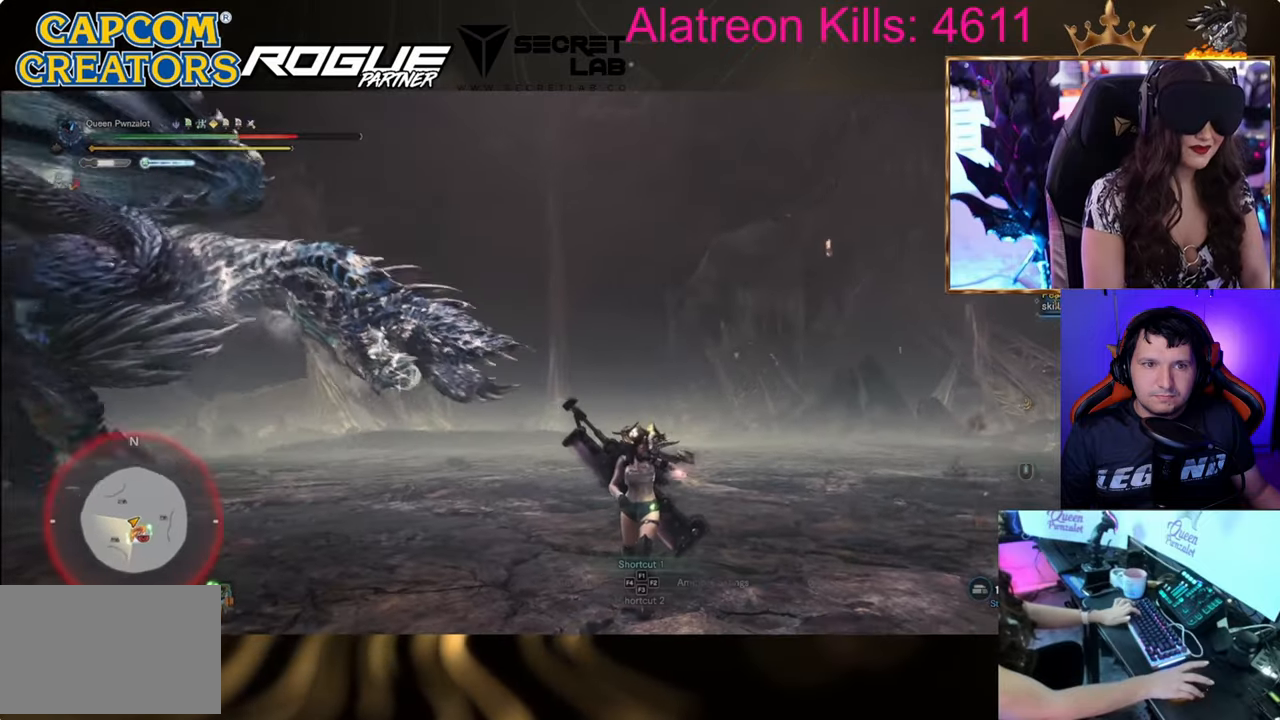
{"keys": ["a", "s", "shift"], "events": [[150, "a", "down"], [467, "shift", "down"]]}
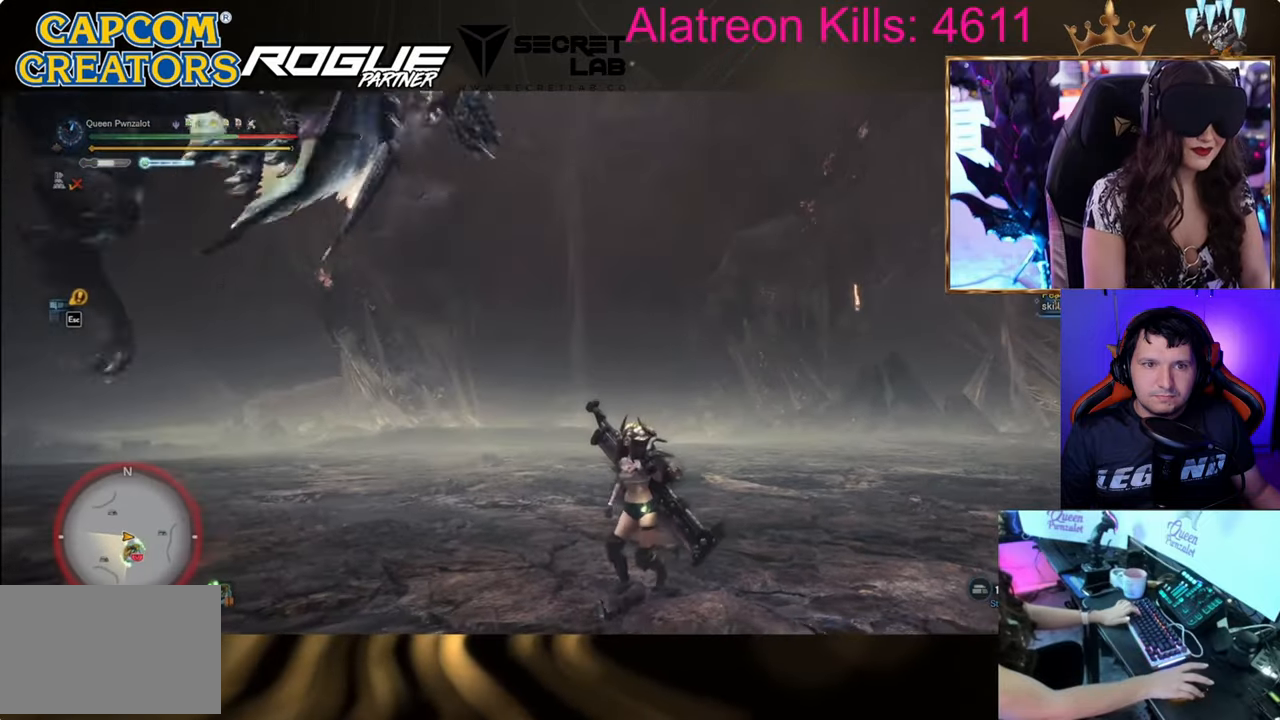
{"keys": ["shift", "w"], "events": [[150, "s", "up"], [334, "w", "down"], [467, "a", "up"]]}
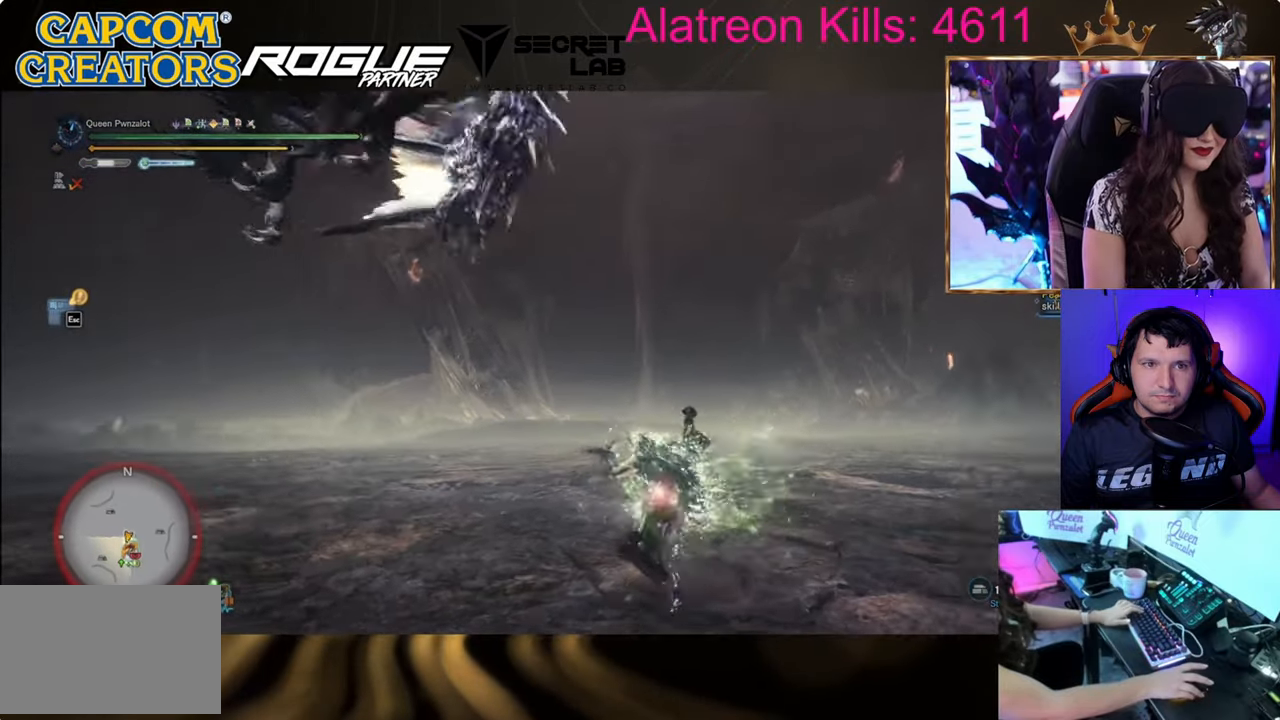
{"keys": ["shift", "w"], "events": []}
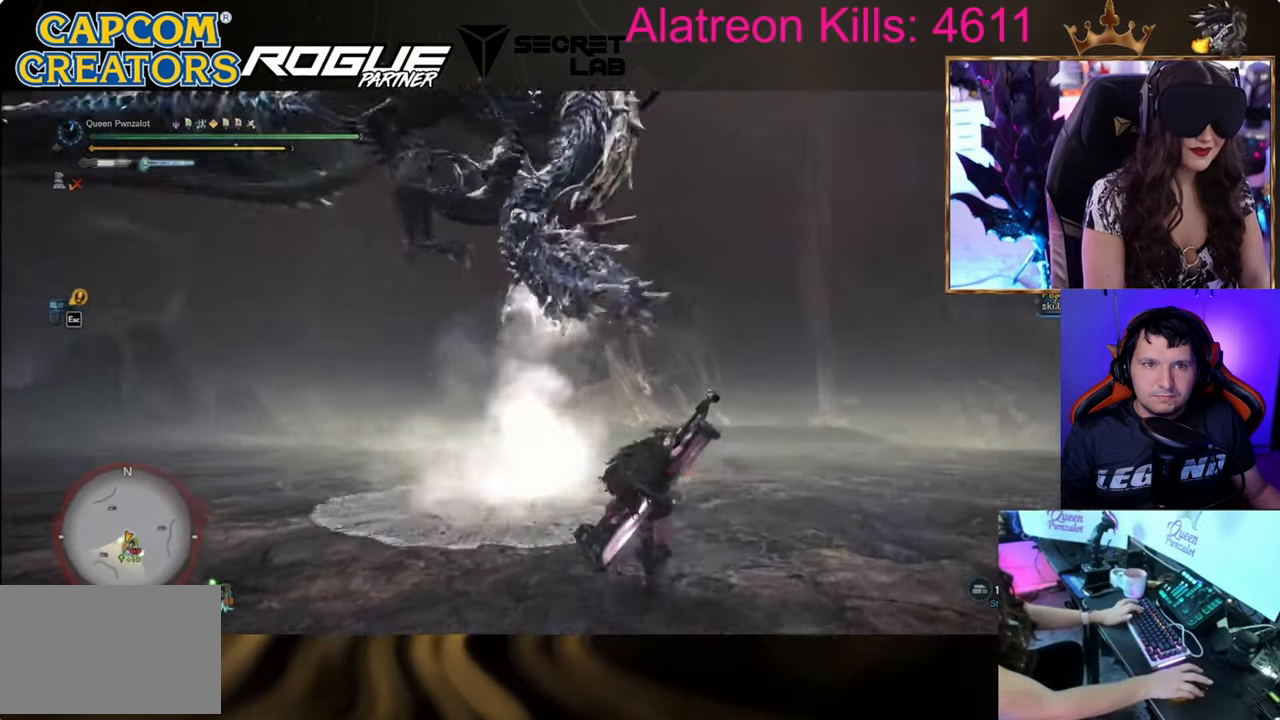
{"keys": ["w"], "events": [[217, "shift", "up"], [217, "space", "down"], [367, "space", "up"]]}
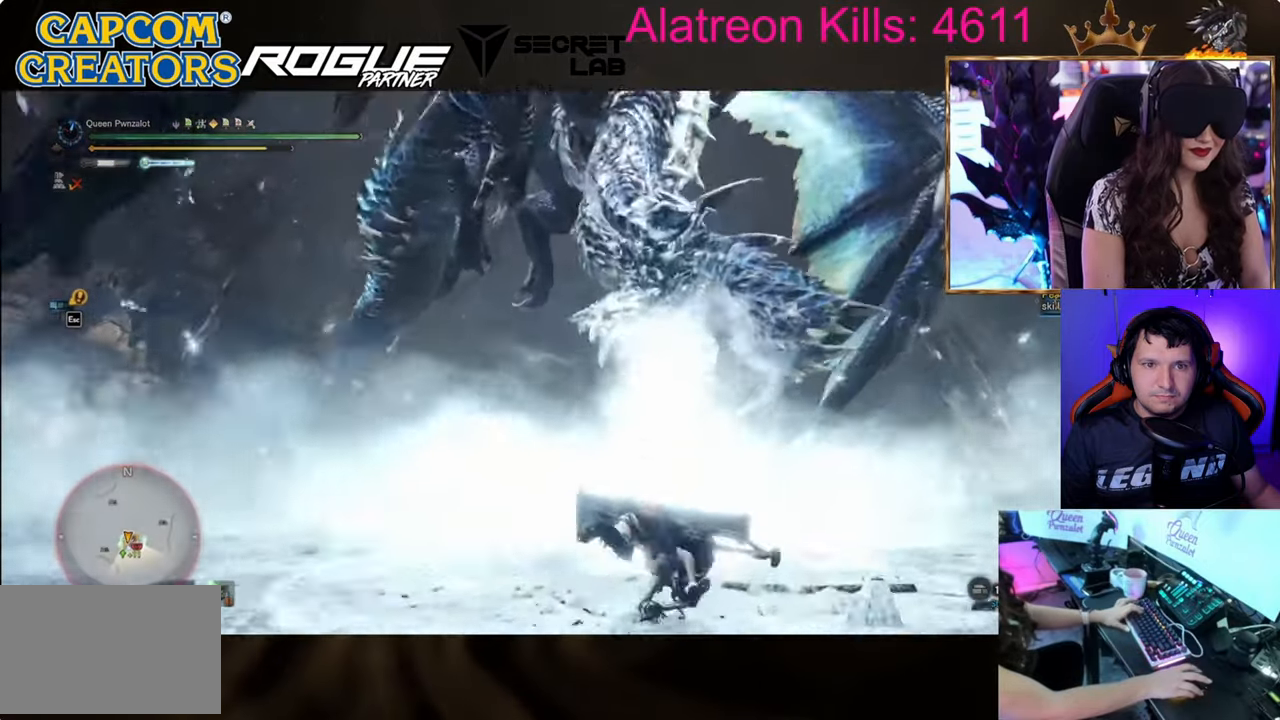
{"keys": ["w"], "events": []}
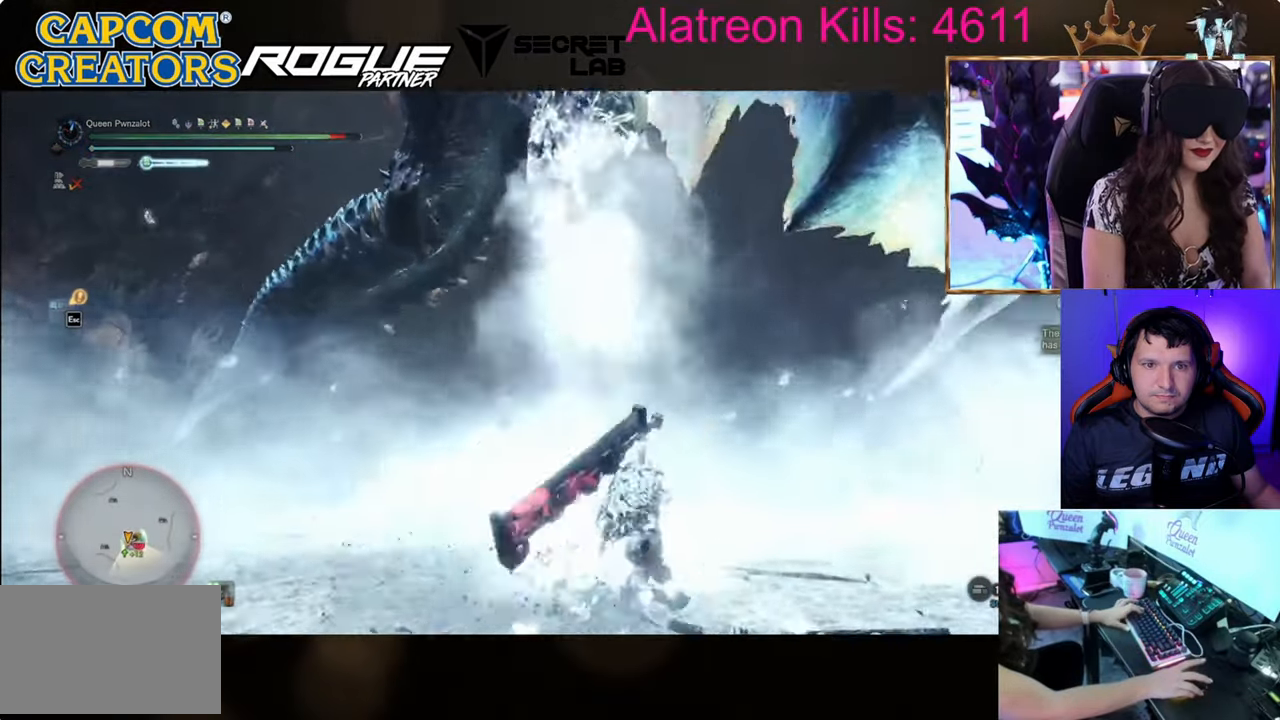
{"keys": ["w"], "events": []}
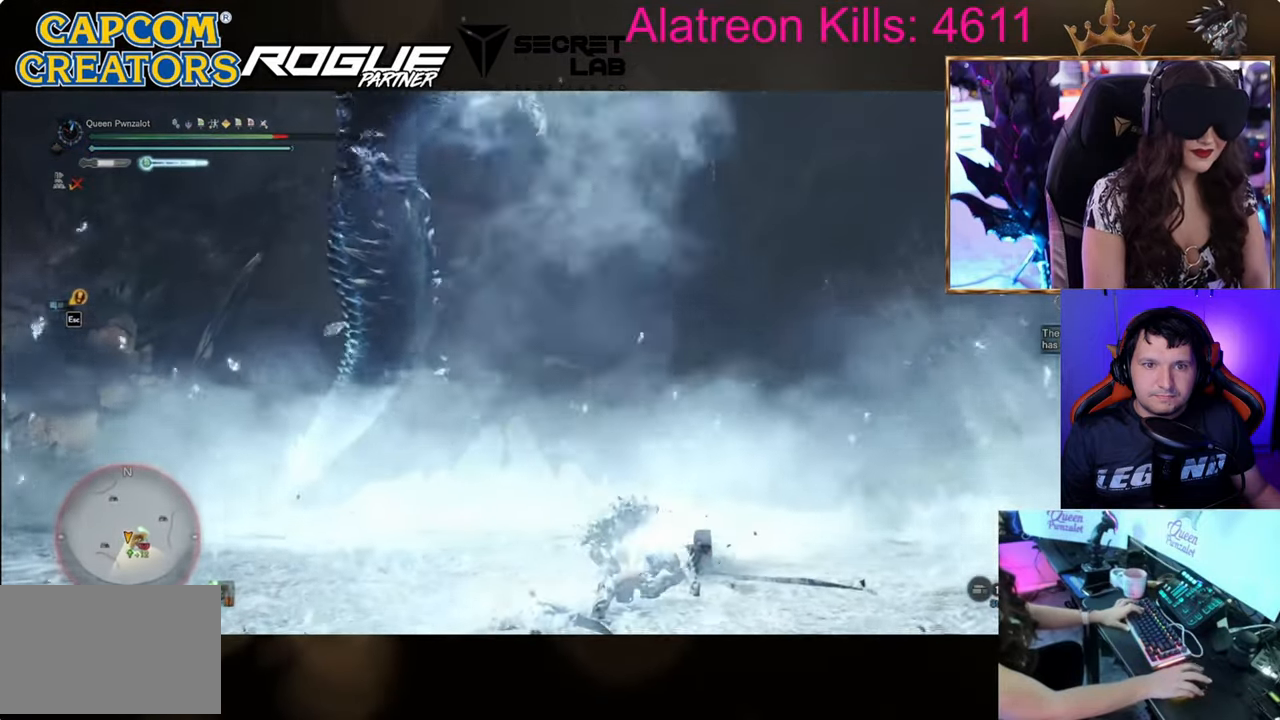
{"keys": ["a", "w"], "events": [[83, "a", "down"]]}
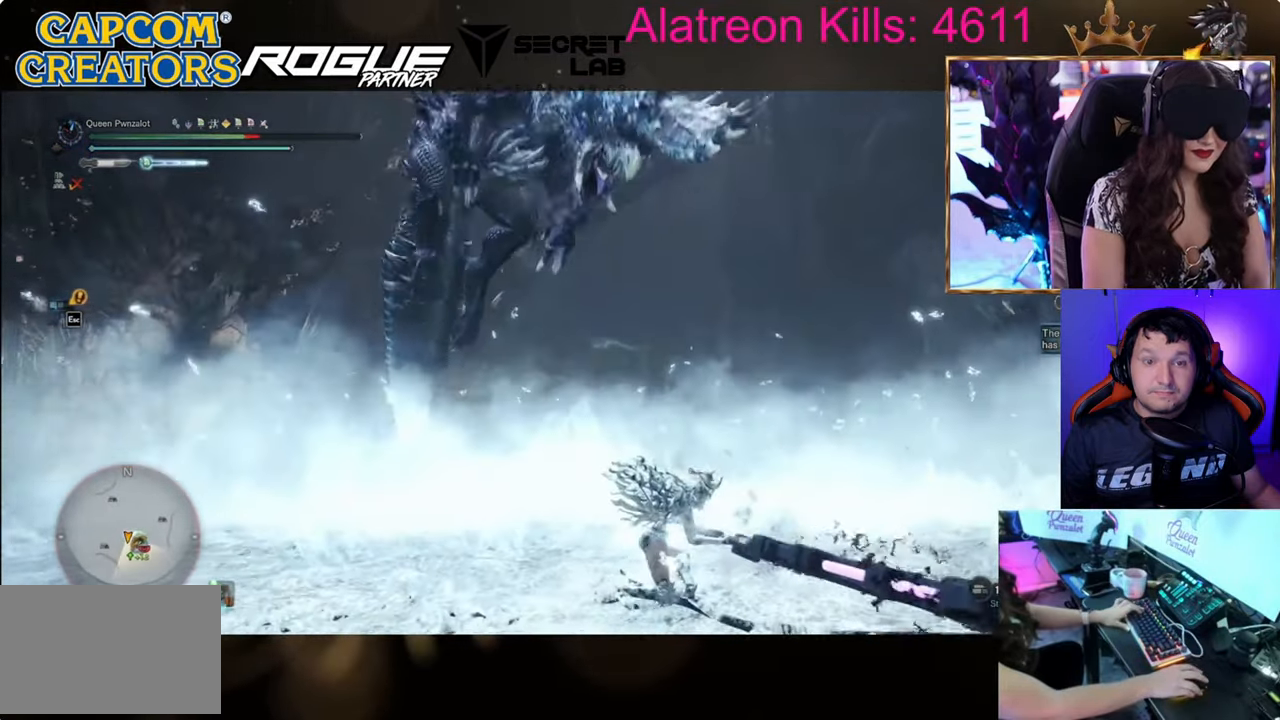
{"keys": ["a"], "events": [[284, "w", "up"]]}
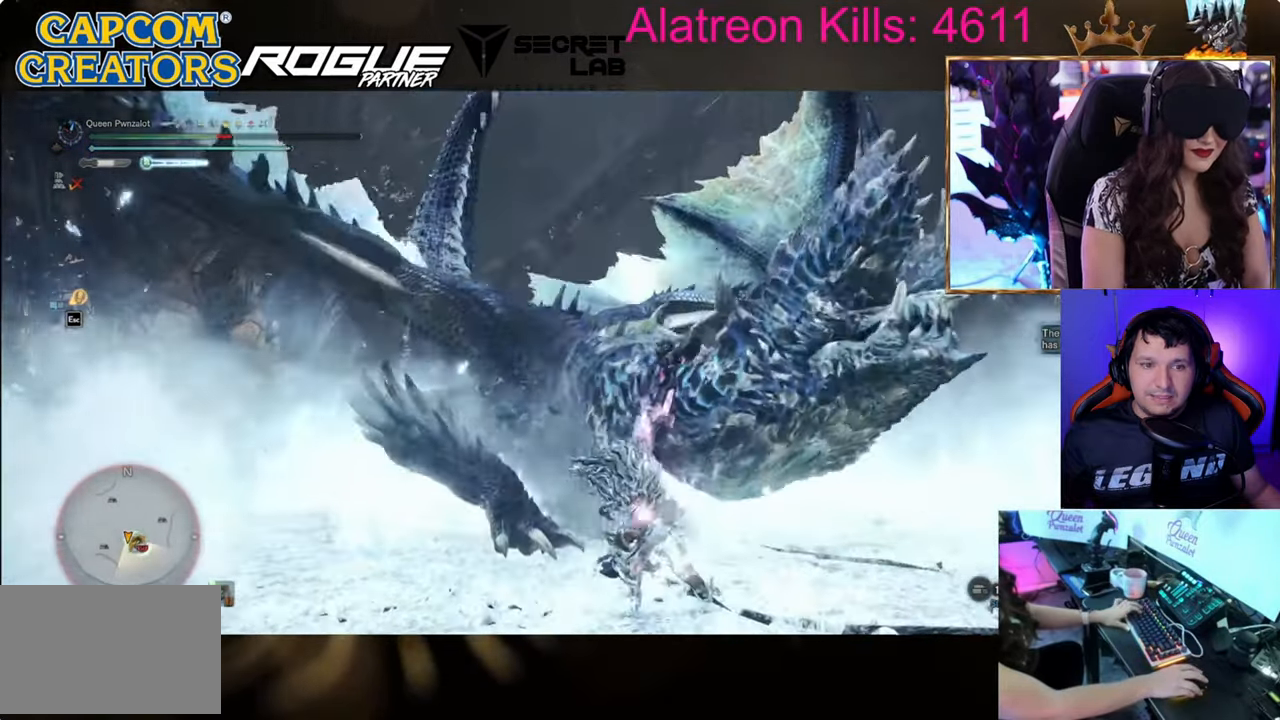
{"keys": [], "events": [[350, "a", "up"]]}